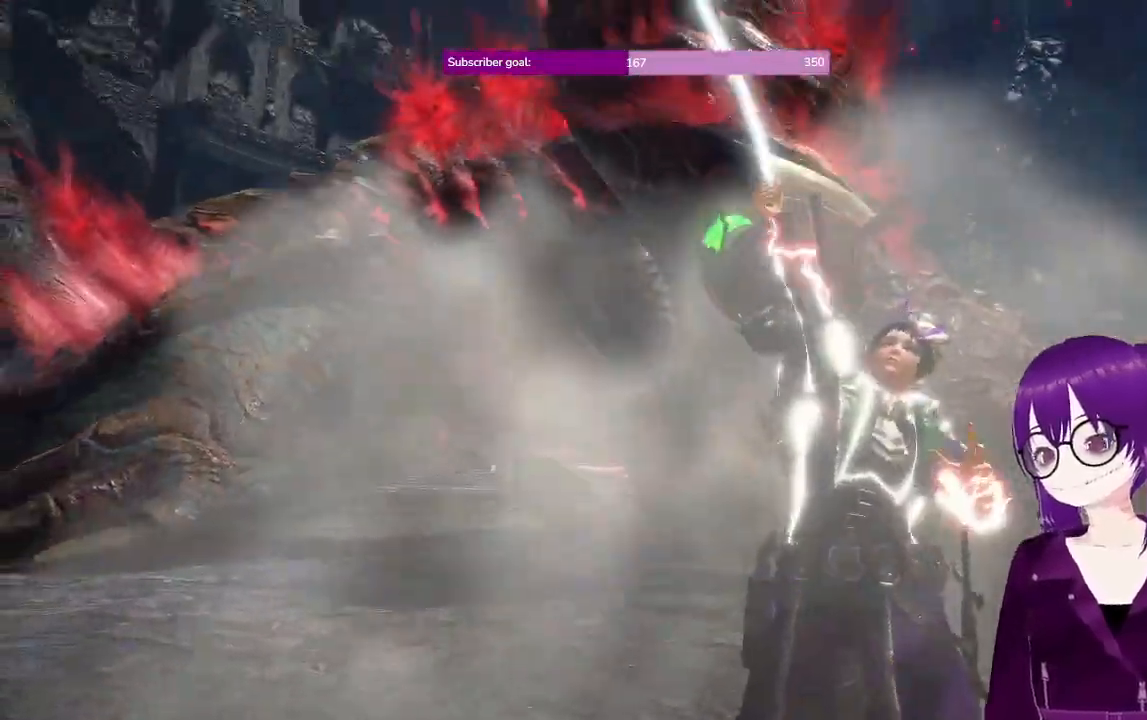
Gameplay with a controller (Xbox layout); each line is a JSON object with the inputs held at the frame after it. "events" lists button and stick changes between this image and that frame as [ms after this image, input, new state], when the widget could be followed in between. Not read: L3 R3.
{"buttons": [], "left_stick": "center", "right_stick": "center", "events": []}
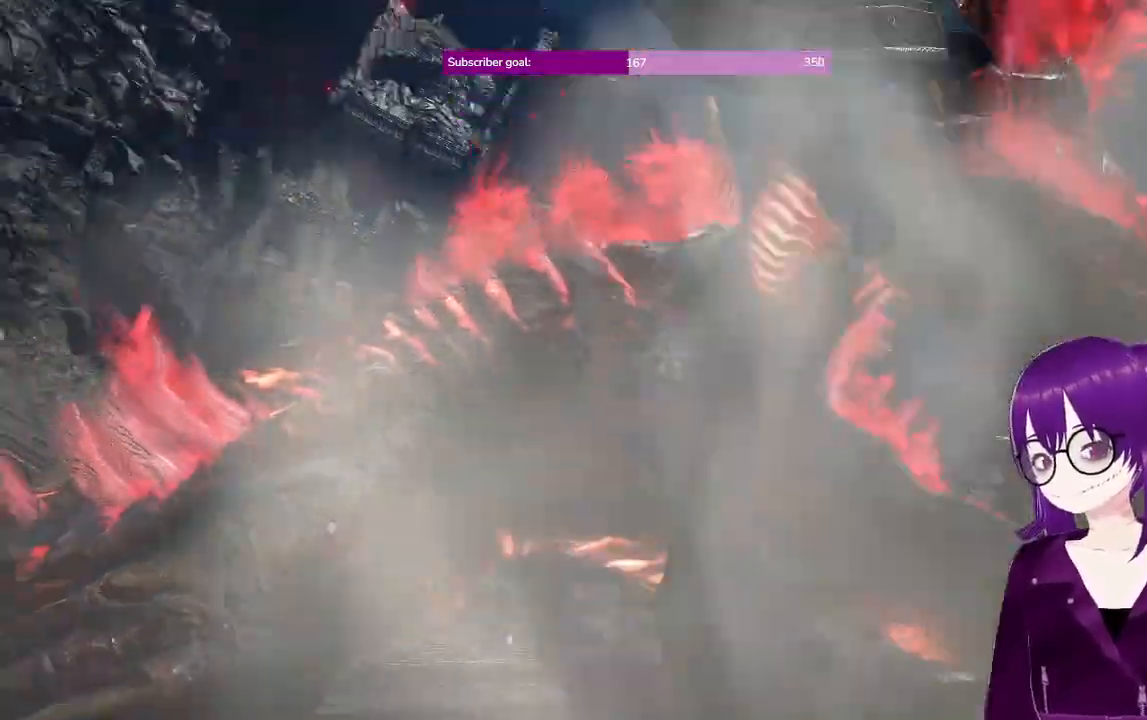
{"buttons": [], "left_stick": "center", "right_stick": "center", "events": []}
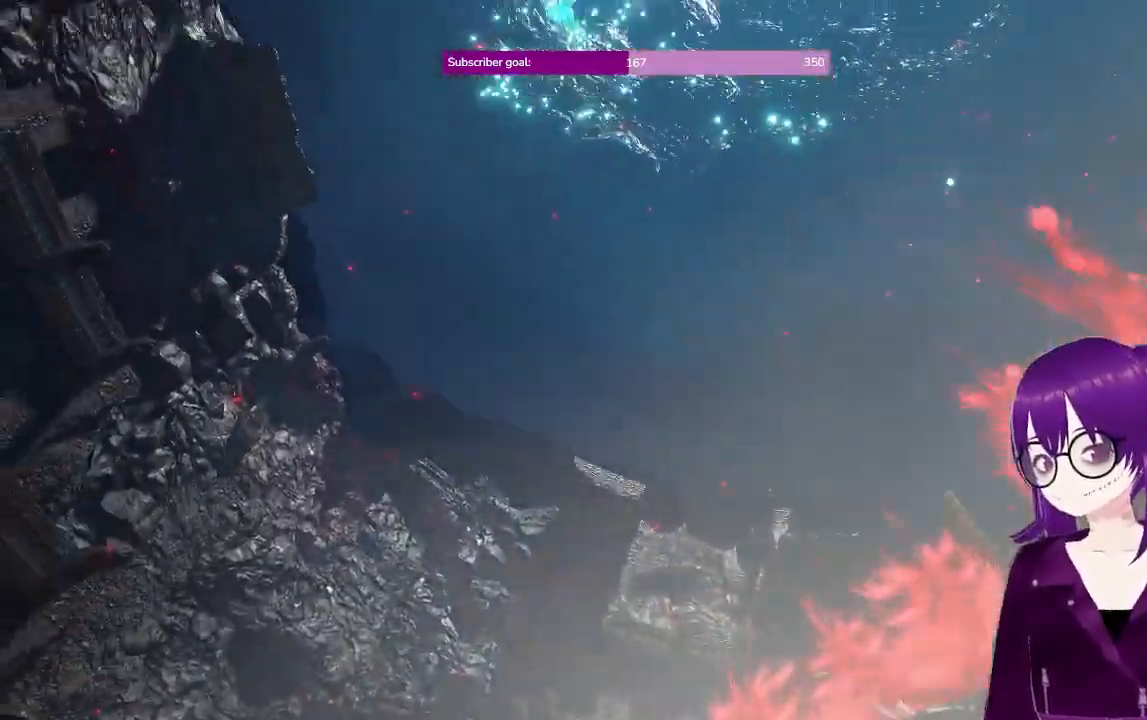
{"buttons": [], "left_stick": "center", "right_stick": "center", "events": []}
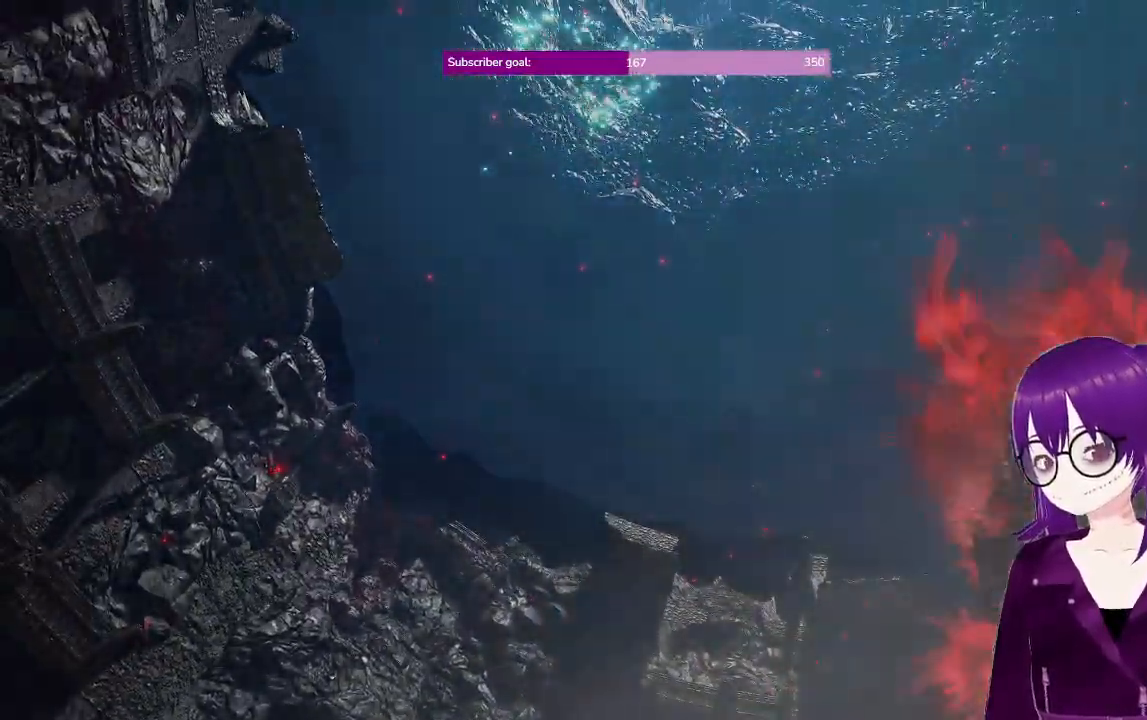
{"buttons": [], "left_stick": "down", "right_stick": "center", "events": [[300, "left_stick", "down"]]}
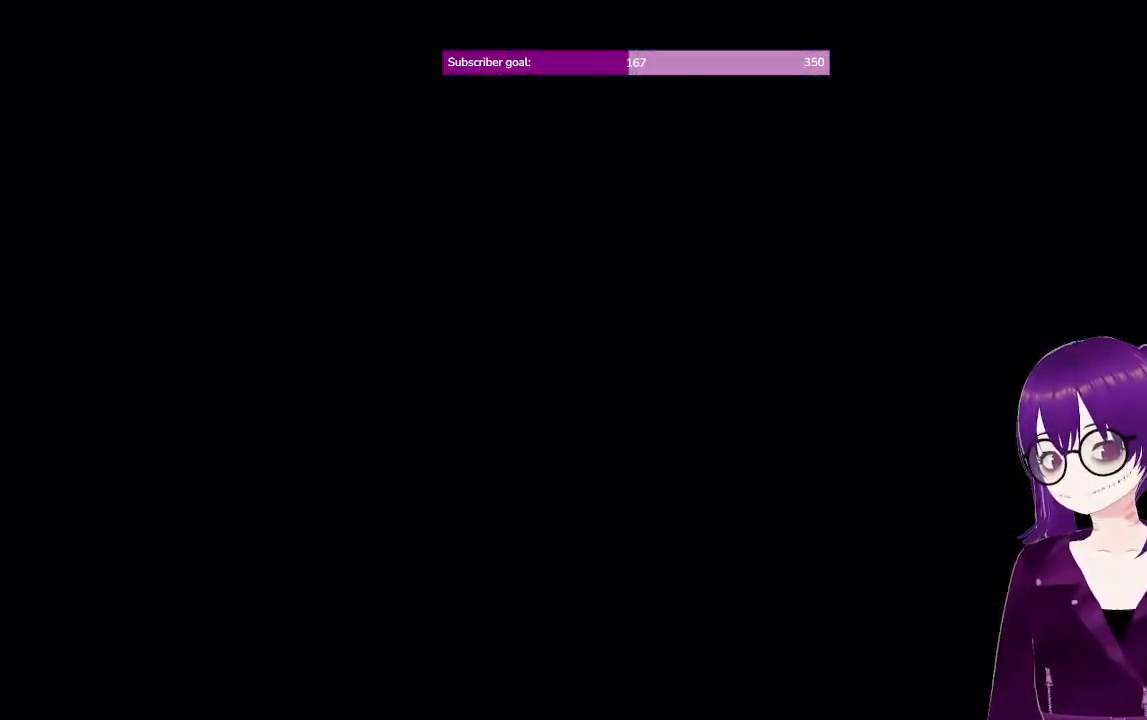
{"buttons": [], "left_stick": "down", "right_stick": "center", "events": []}
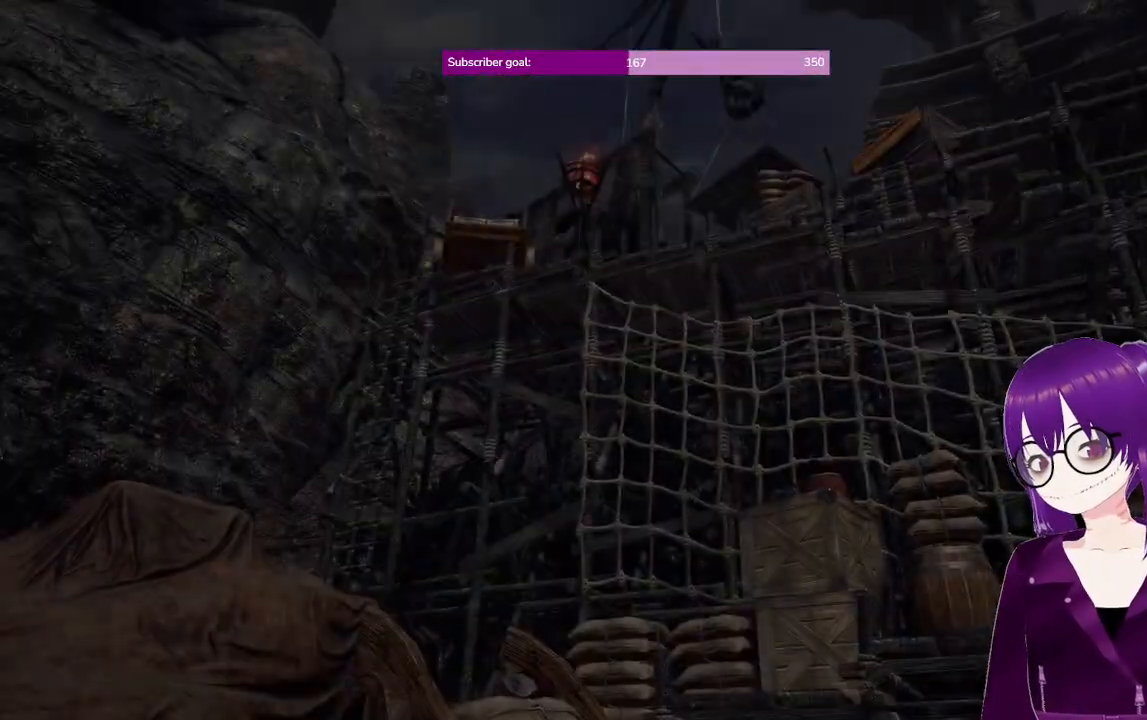
{"buttons": [], "left_stick": "down", "right_stick": "center", "events": []}
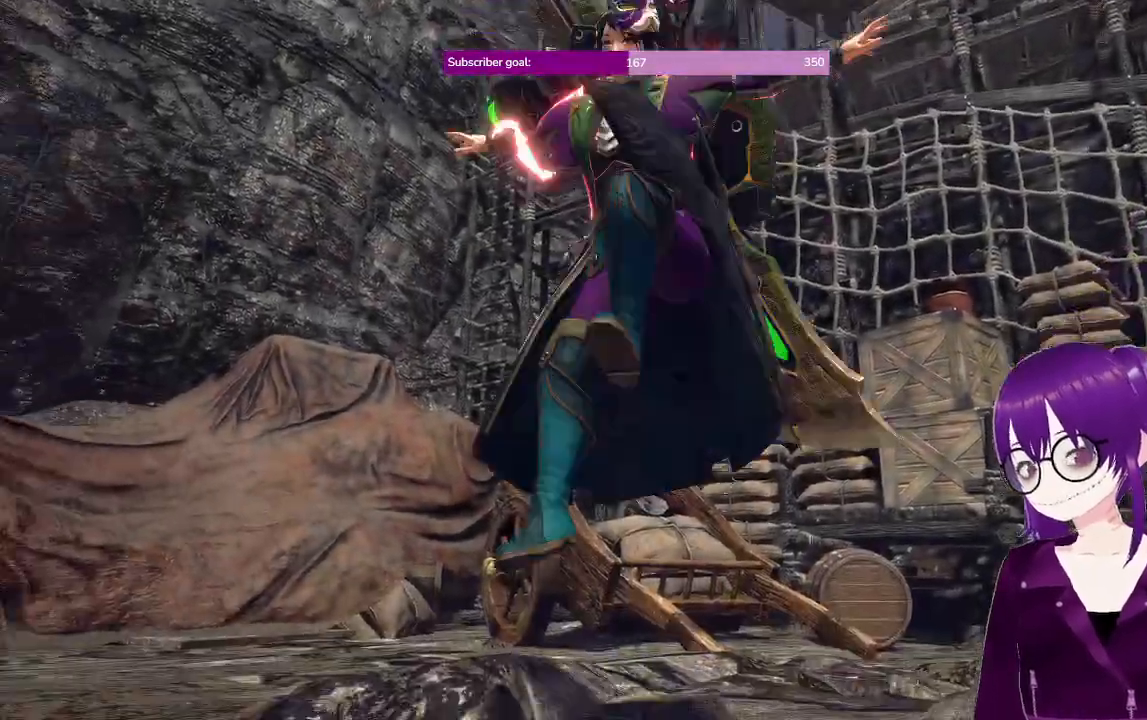
{"buttons": [], "left_stick": "down", "right_stick": "center", "events": []}
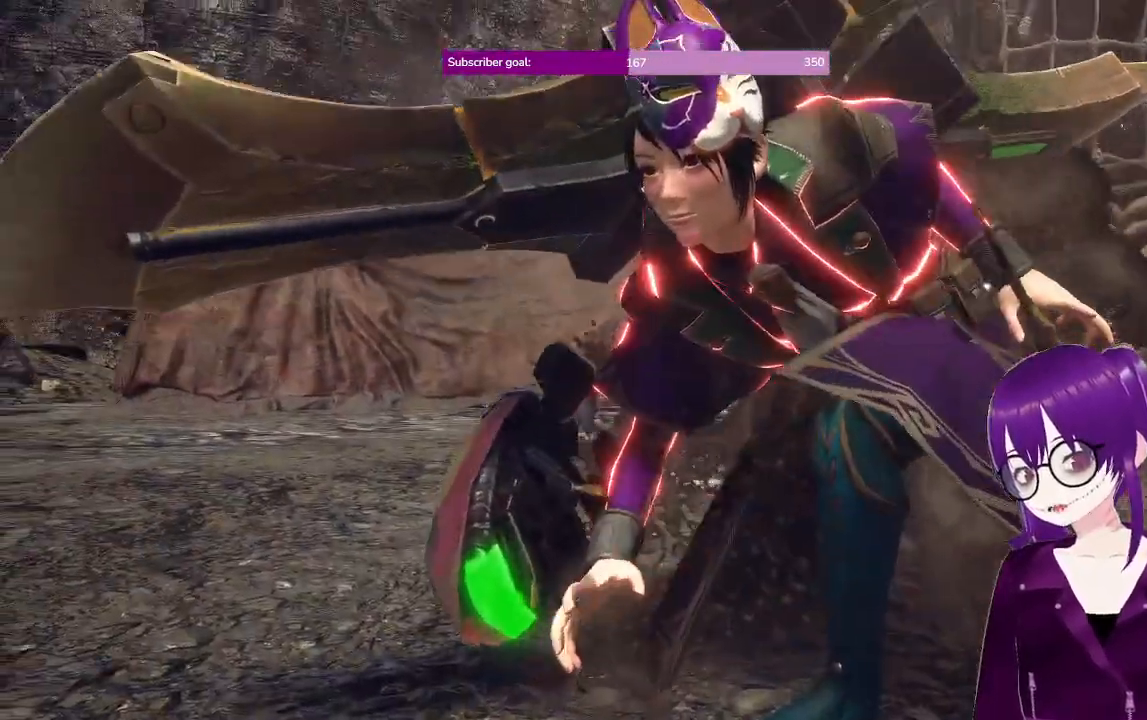
{"buttons": [], "left_stick": "down", "right_stick": "center", "events": []}
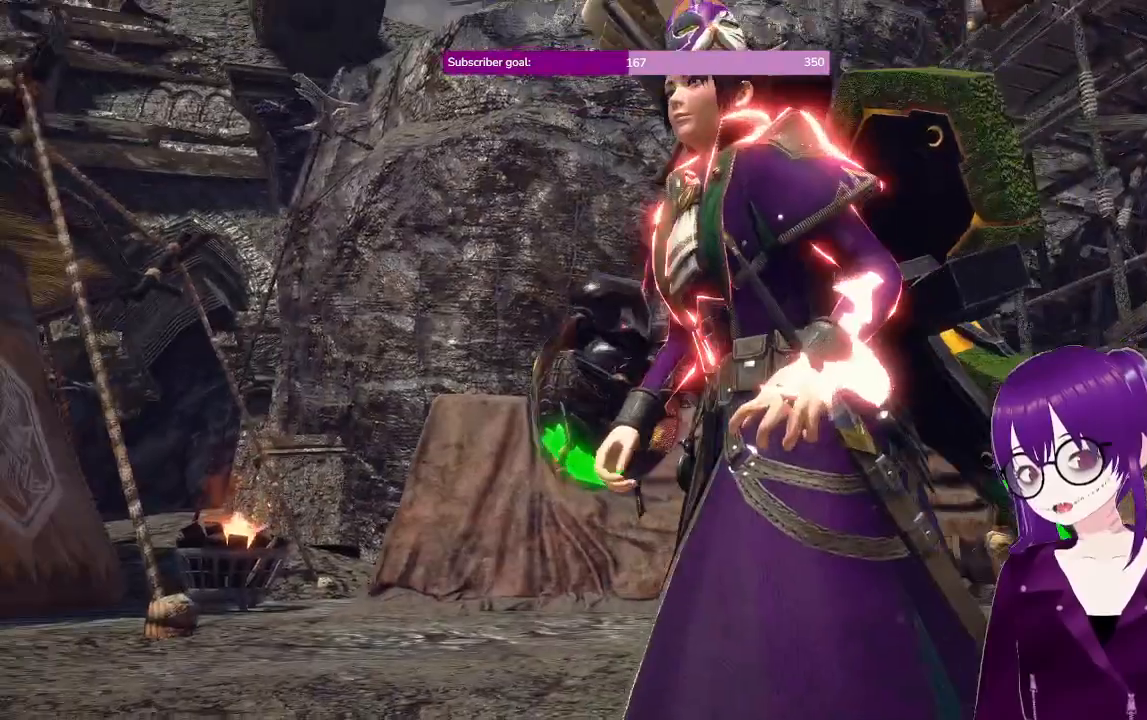
{"buttons": [], "left_stick": "down", "right_stick": "center", "events": []}
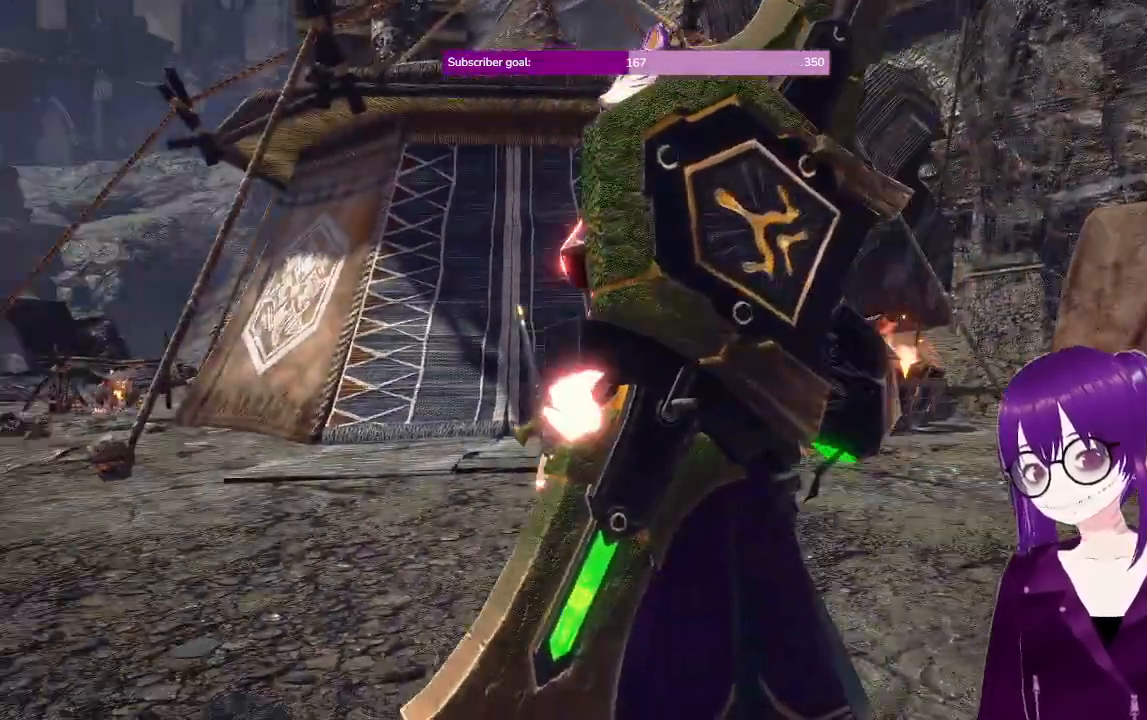
{"buttons": [], "left_stick": "down", "right_stick": "center", "events": []}
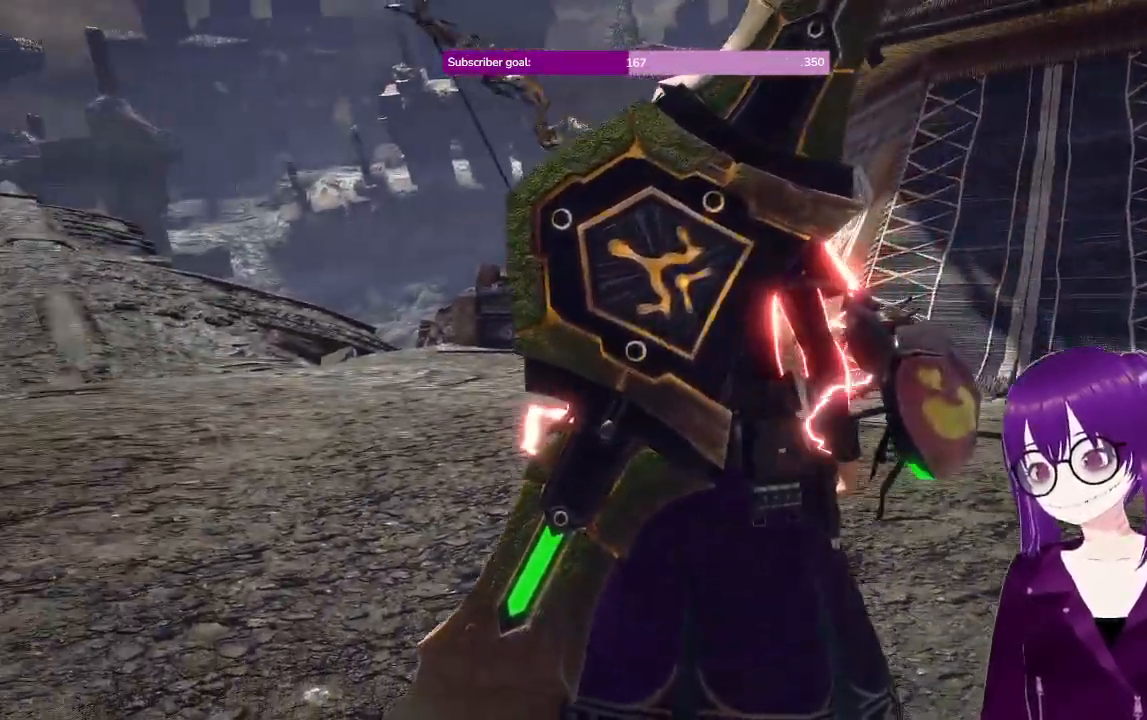
{"buttons": [], "left_stick": "down", "right_stick": "center", "events": []}
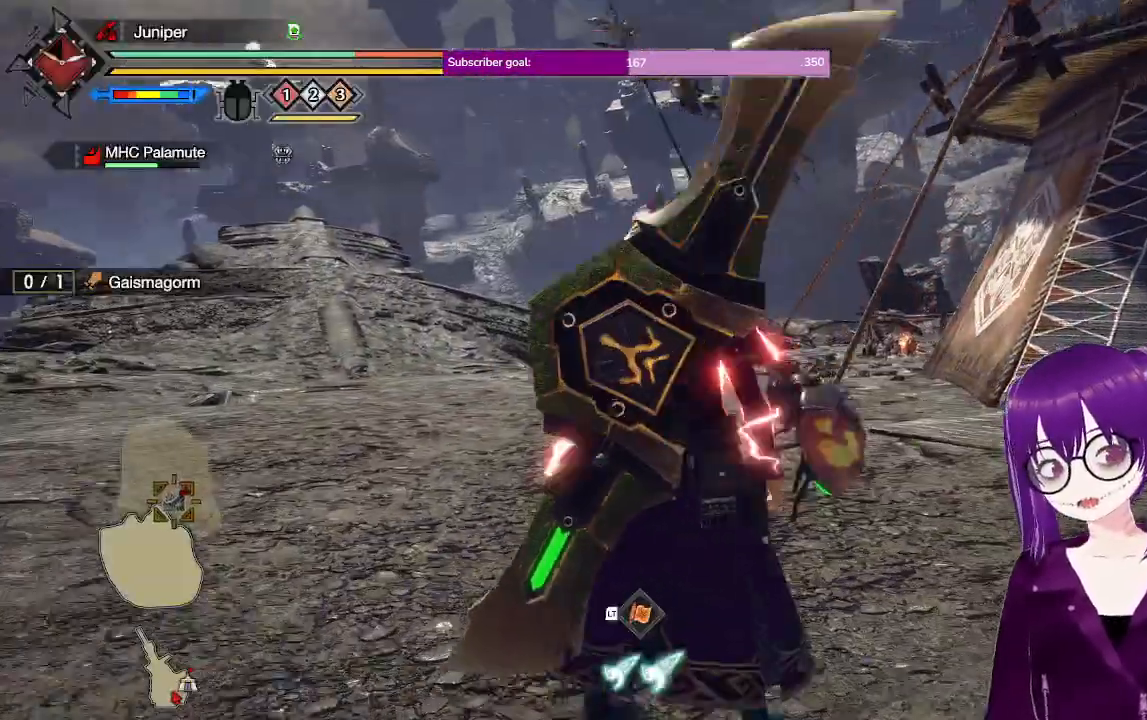
{"buttons": [], "left_stick": "down", "right_stick": "center", "events": []}
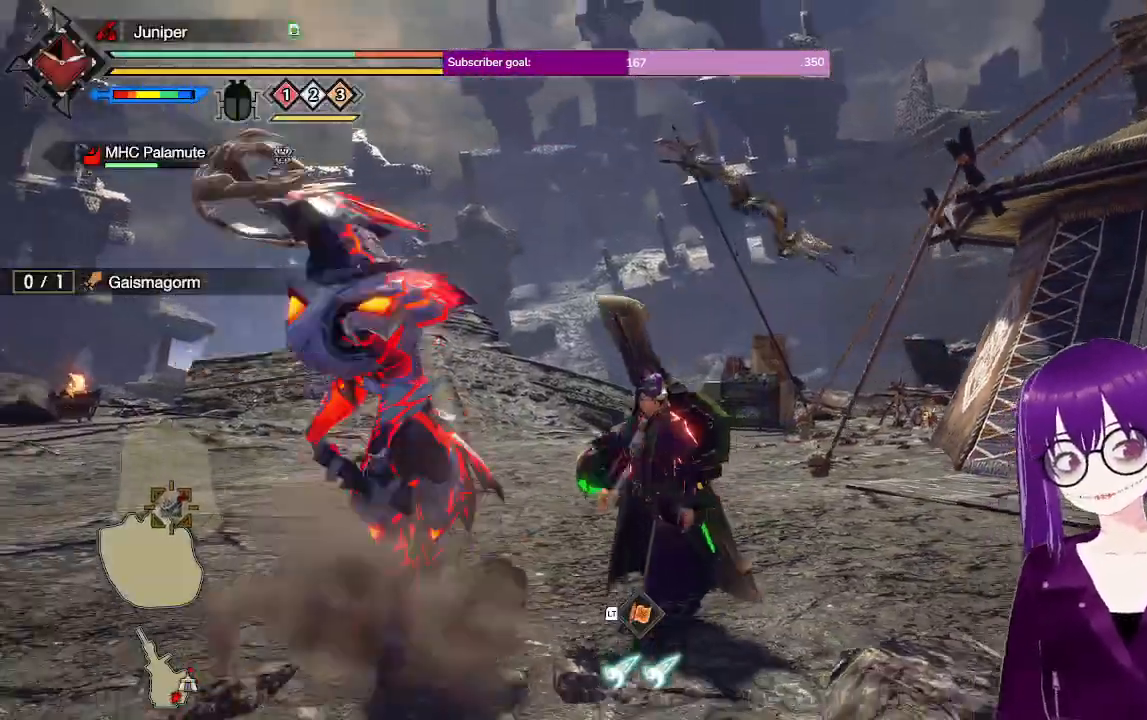
{"buttons": [], "left_stick": "down", "right_stick": "center", "events": []}
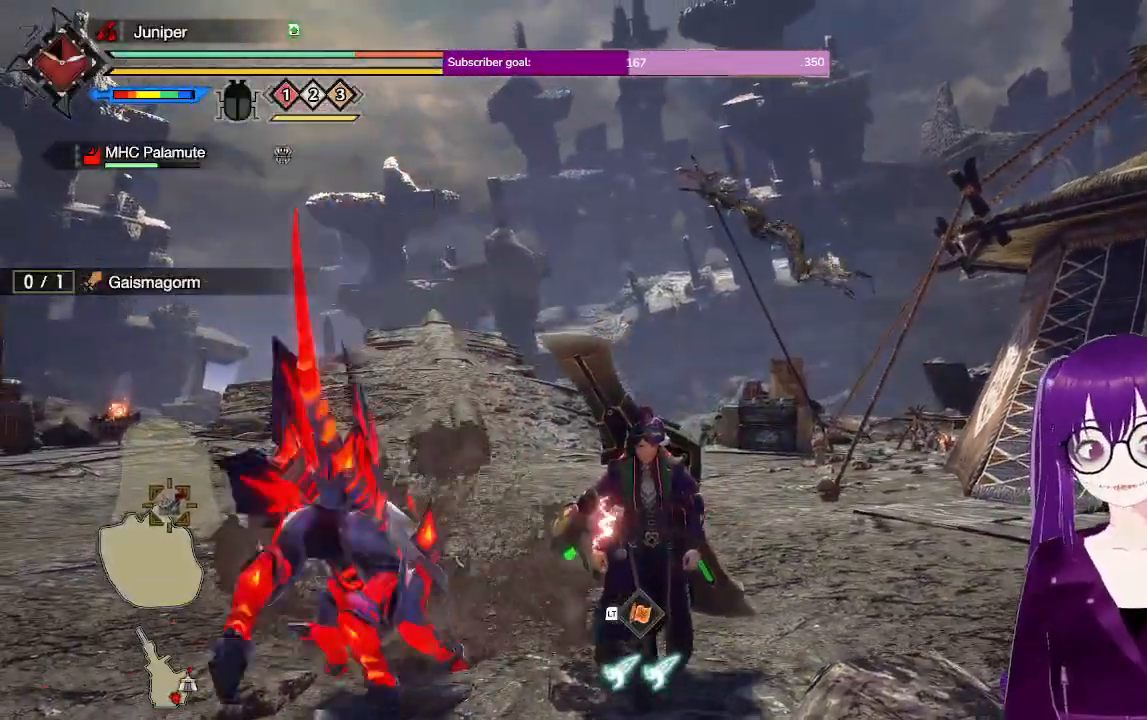
{"buttons": ["R1"], "left_stick": "down", "right_stick": "center", "events": [[483, "R1", "down"]]}
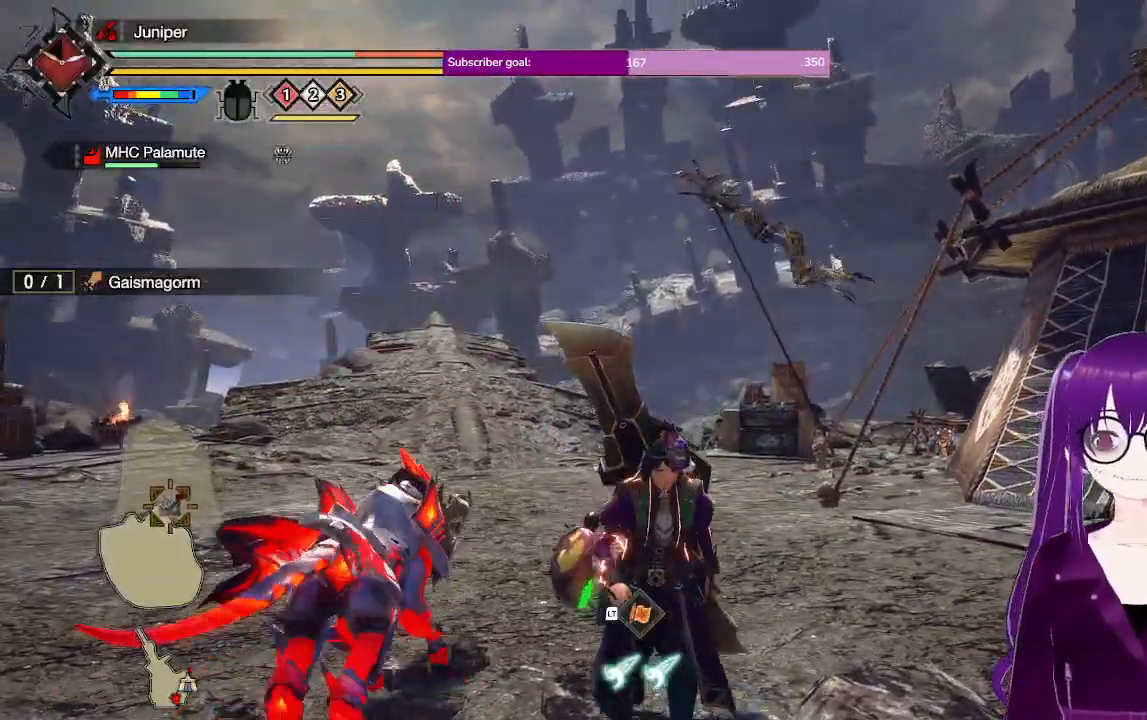
{"buttons": ["R1"], "left_stick": "up-right", "right_stick": "center", "events": [[67, "left_stick", "up-right"]]}
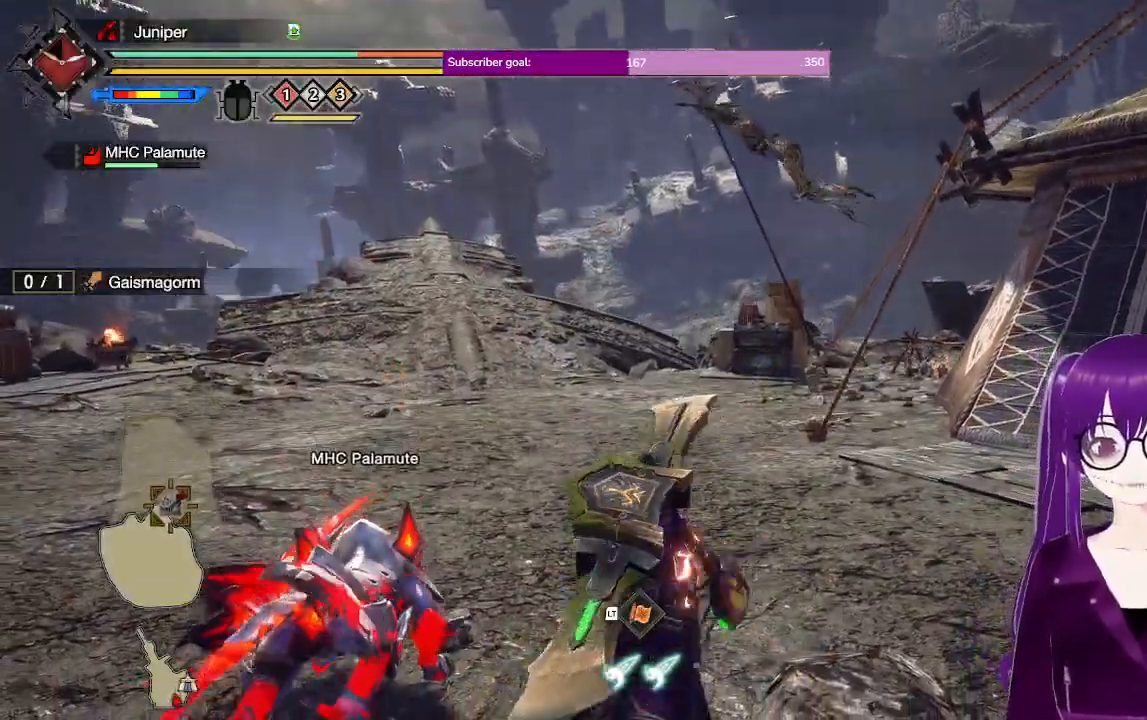
{"buttons": ["R1"], "left_stick": "up-right", "right_stick": "center", "events": []}
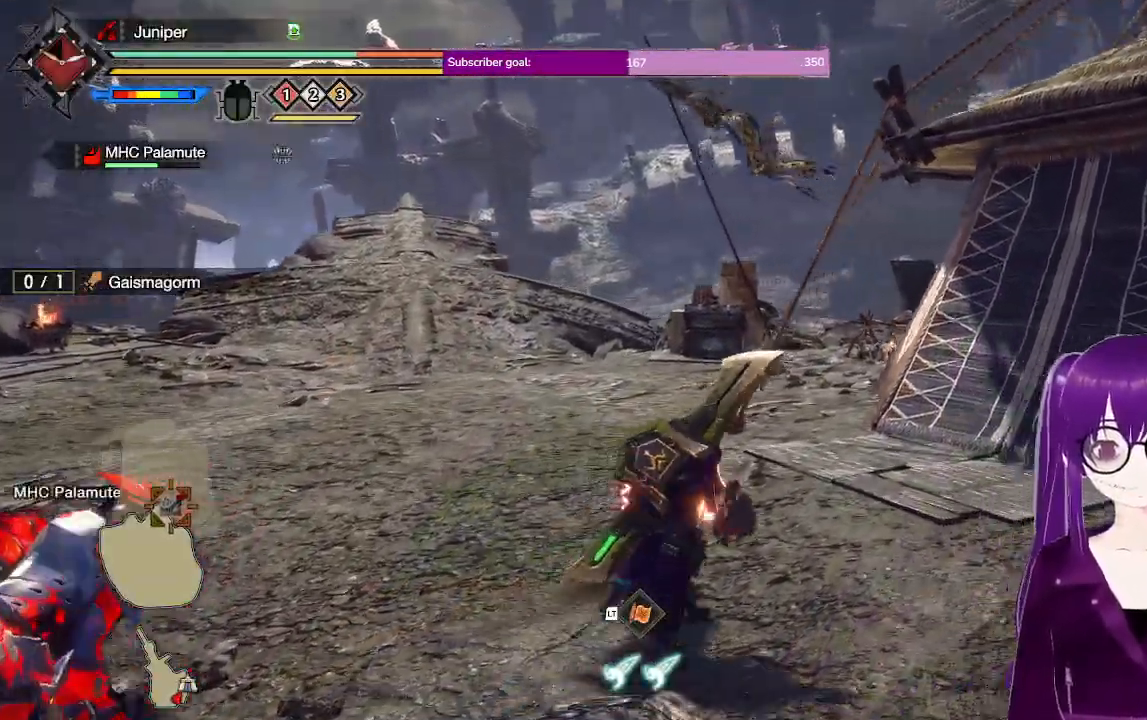
{"buttons": ["R1"], "left_stick": "up-right", "right_stick": "center", "events": []}
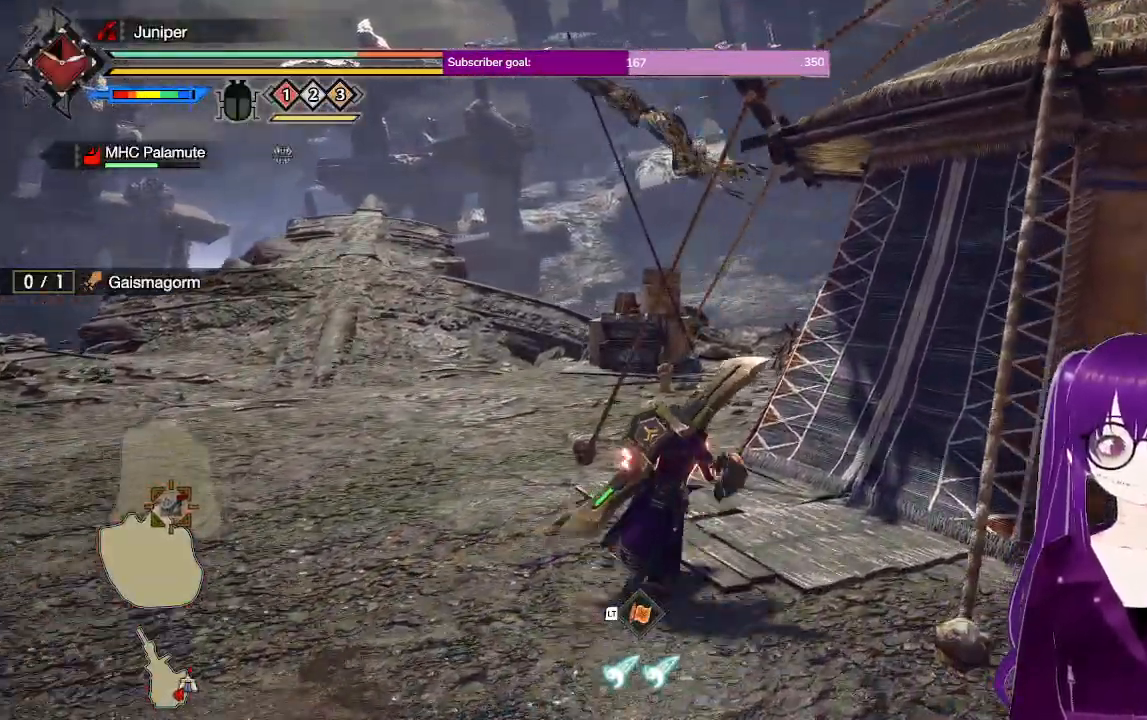
{"buttons": [], "left_stick": "center", "right_stick": "center", "events": [[233, "B", "down"], [283, "left_stick", "center"], [317, "R1", "up"], [367, "B", "up"]]}
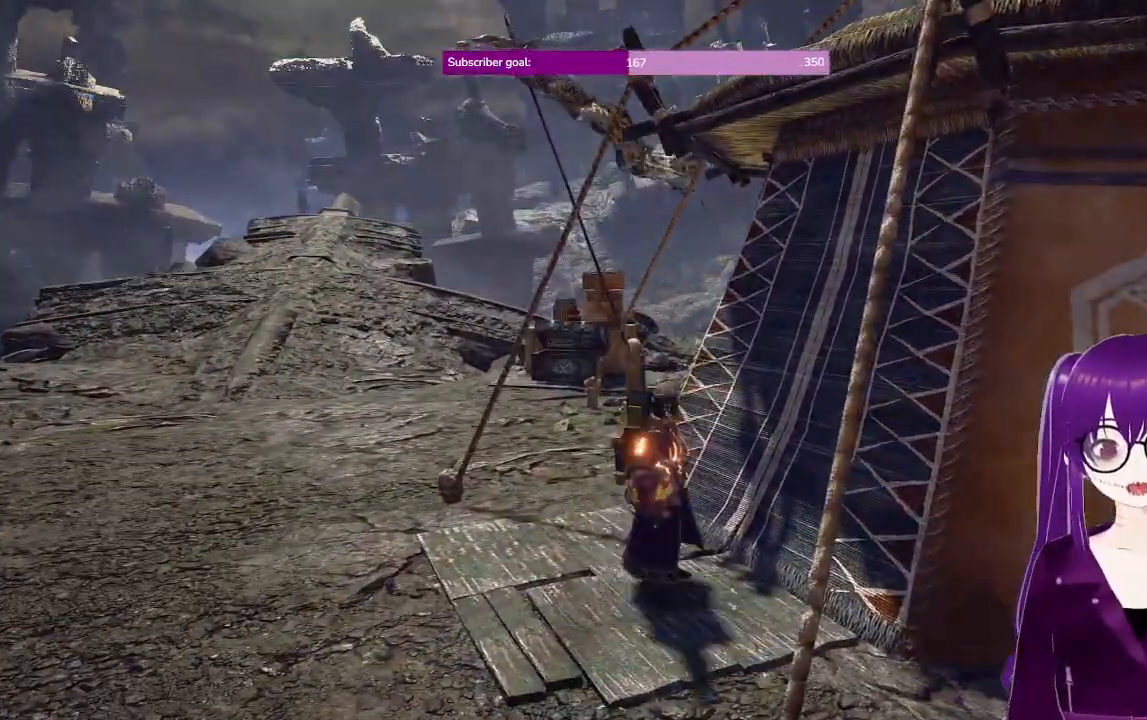
{"buttons": [], "left_stick": "center", "right_stick": "center", "events": []}
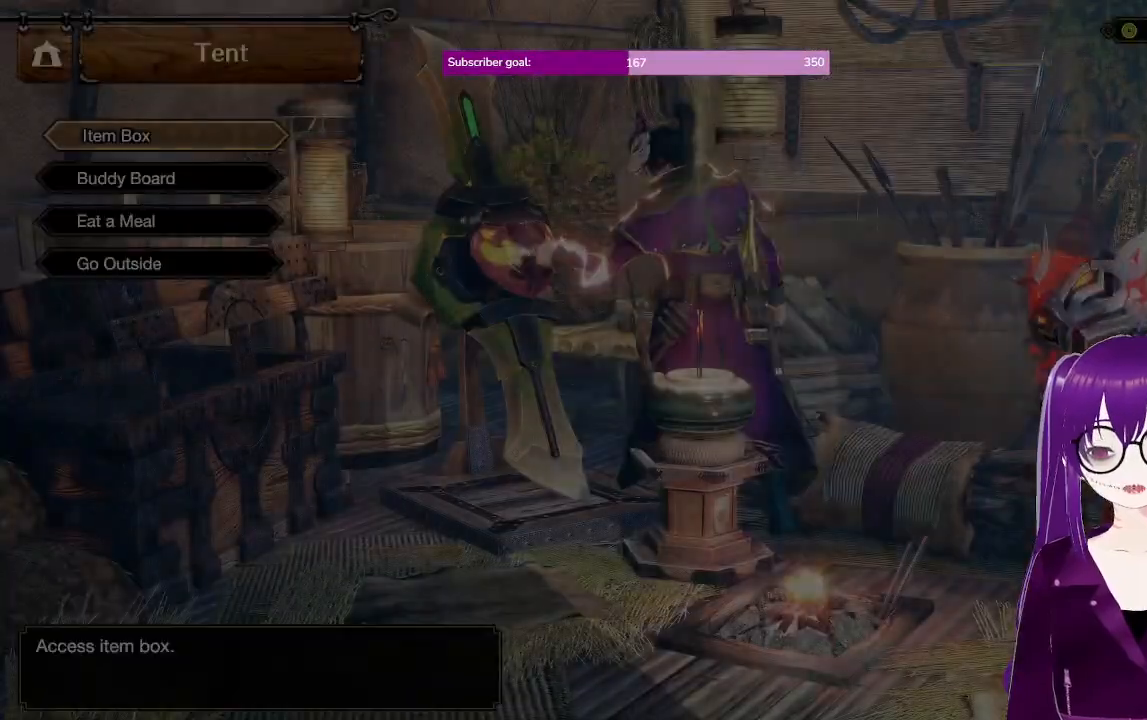
{"buttons": ["B"], "left_stick": "center", "right_stick": "center", "events": [[500, "B", "down"]]}
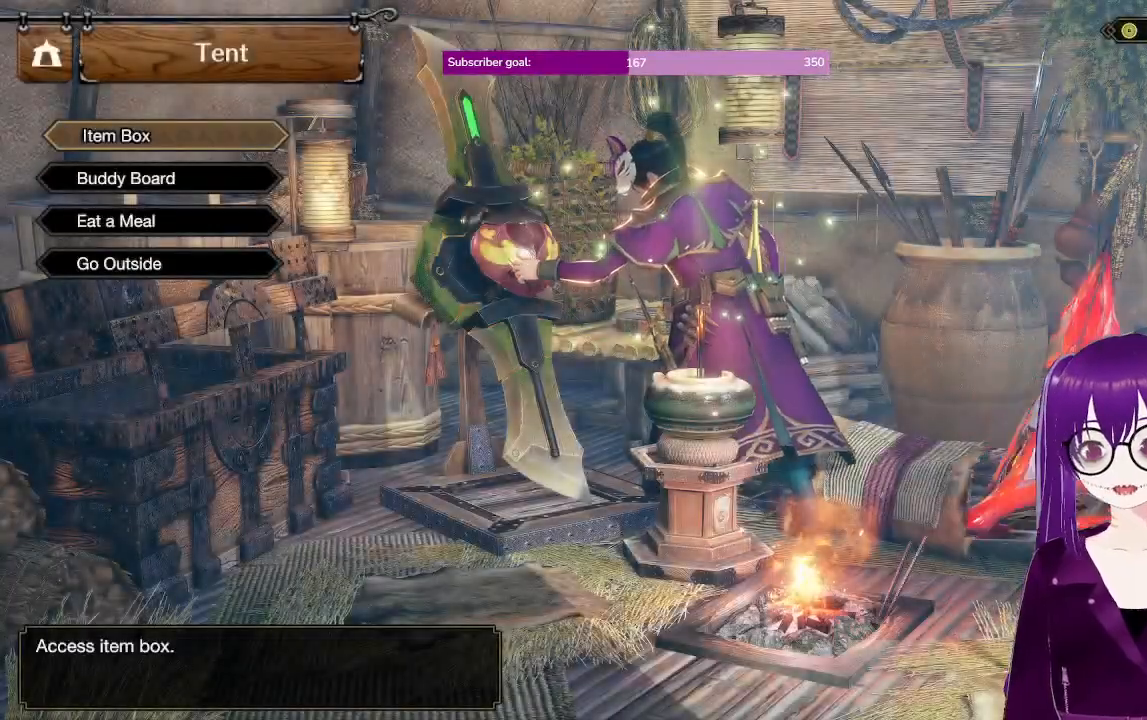
{"buttons": [], "left_stick": "center", "right_stick": "center", "events": [[100, "B", "up"], [183, "B", "down"], [300, "B", "up"]]}
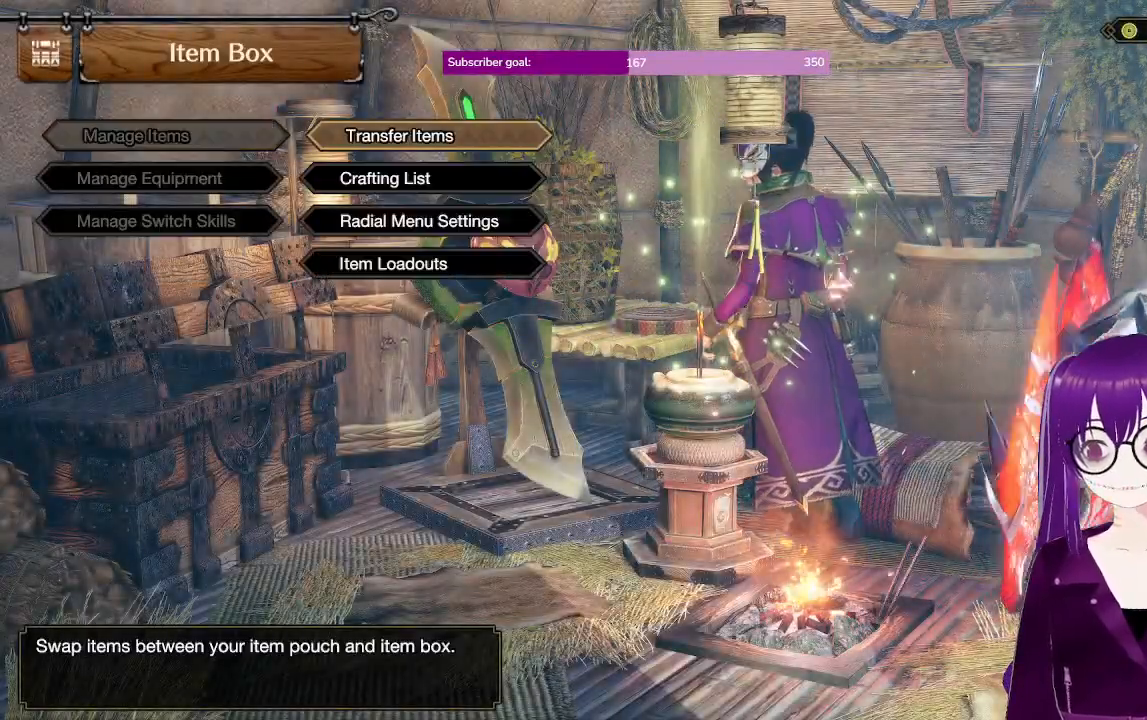
{"buttons": [], "left_stick": "center", "right_stick": "center", "events": [[117, "DPAD_UP", "down"], [167, "DPAD_UP", "up"], [233, "B", "down"], [333, "B", "up"]]}
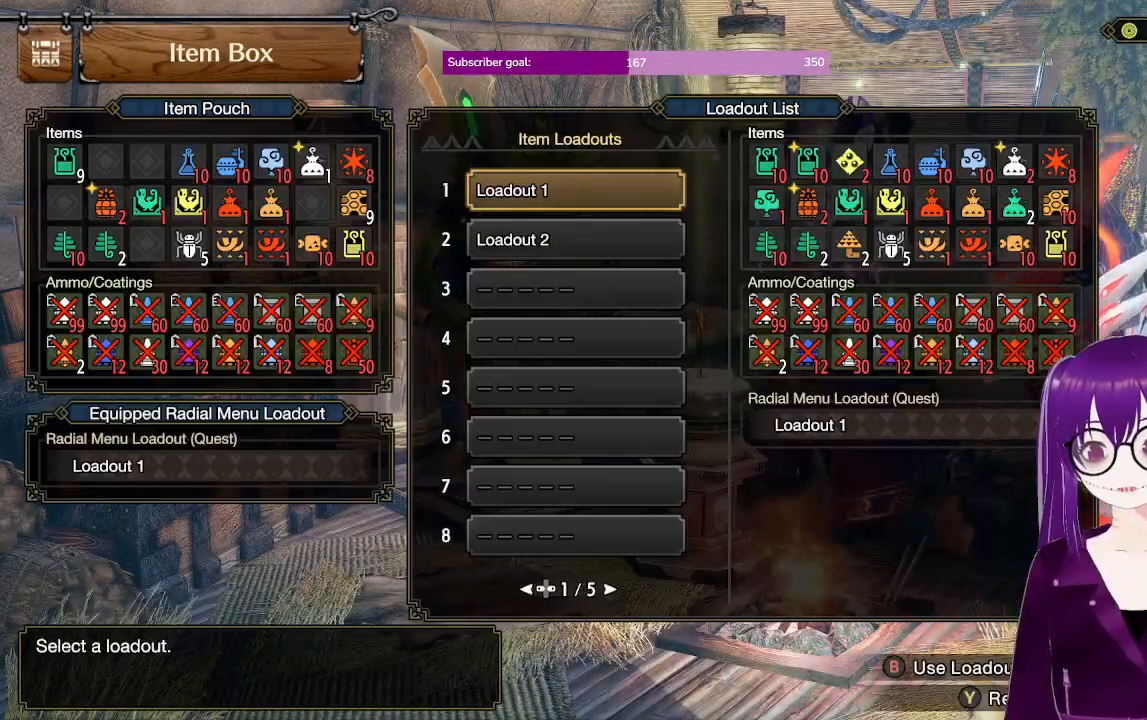
{"buttons": ["B"], "left_stick": "center", "right_stick": "center", "events": [[367, "B", "down"], [450, "B", "up"], [500, "B", "down"]]}
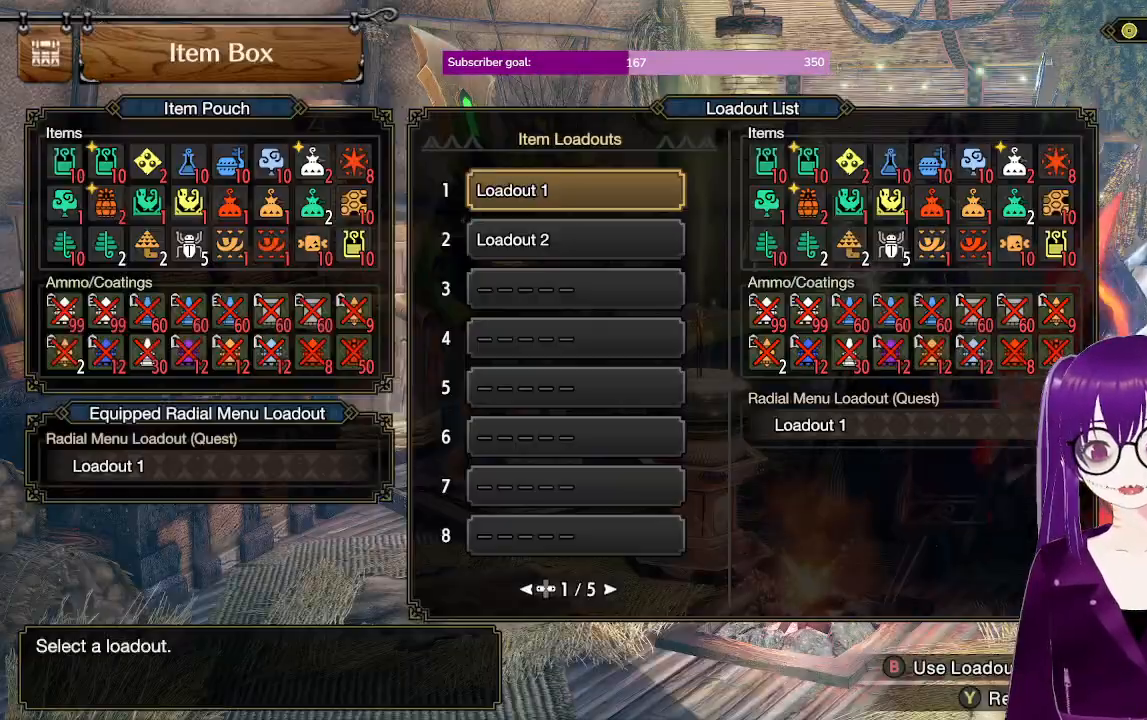
{"buttons": [], "left_stick": "center", "right_stick": "center", "events": [[67, "B", "up"], [233, "A", "down"], [300, "A", "up"], [367, "A", "down"], [433, "A", "up"]]}
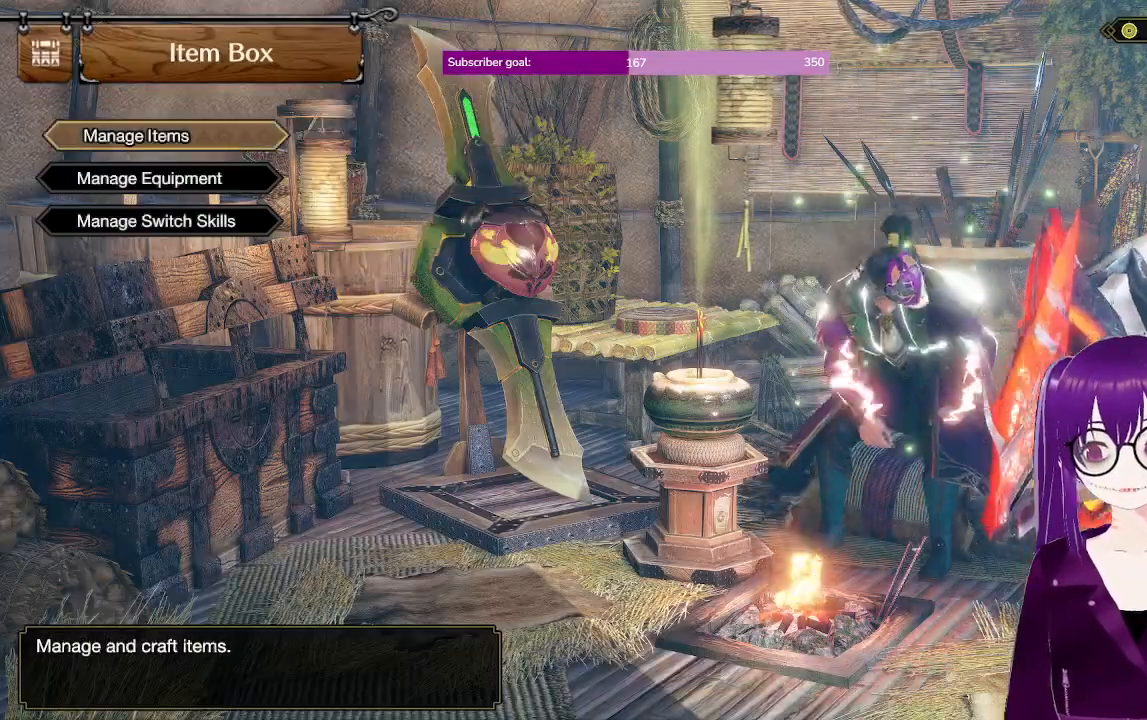
{"buttons": [], "left_stick": "center", "right_stick": "center", "events": [[17, "A", "down"], [67, "A", "up"], [167, "A", "down"], [217, "A", "up"]]}
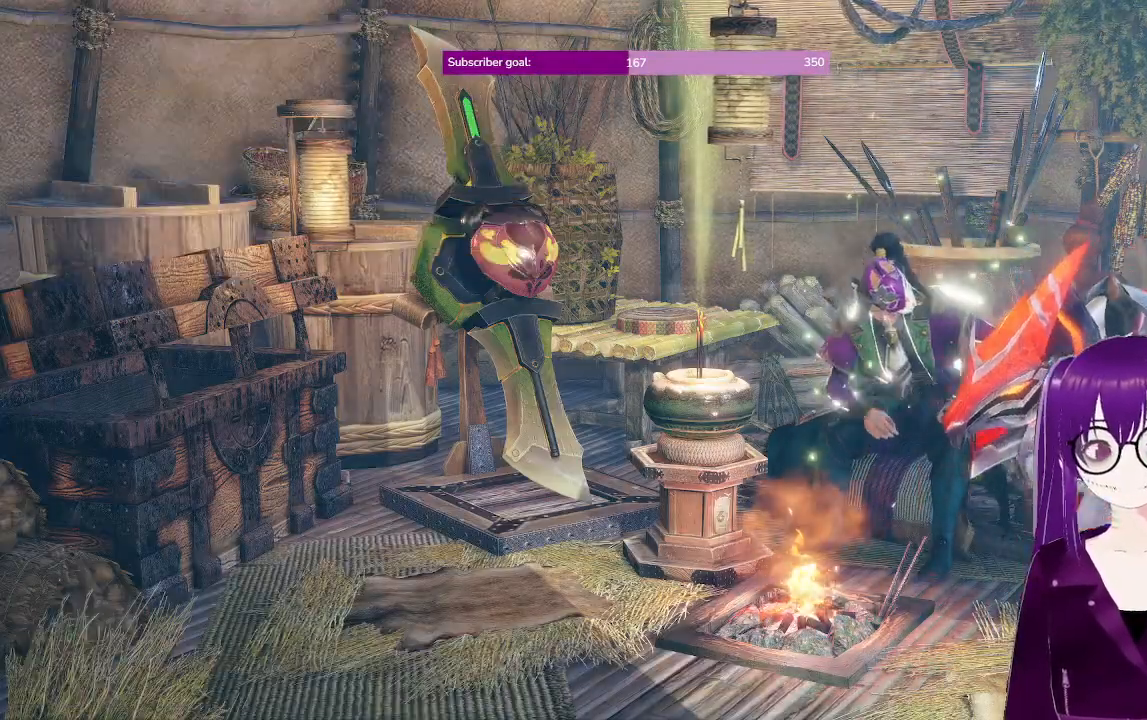
{"buttons": [], "left_stick": "left", "right_stick": "center", "events": [[217, "left_stick", "left"]]}
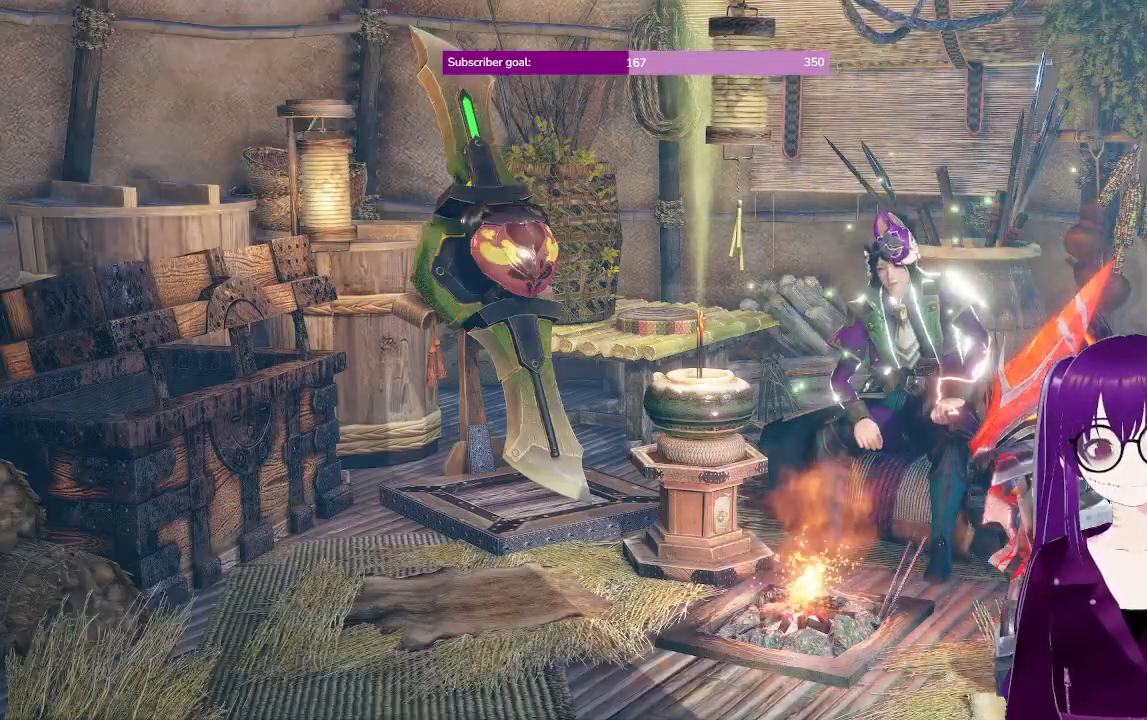
{"buttons": [], "left_stick": "center", "right_stick": "center", "events": [[467, "left_stick", "center"]]}
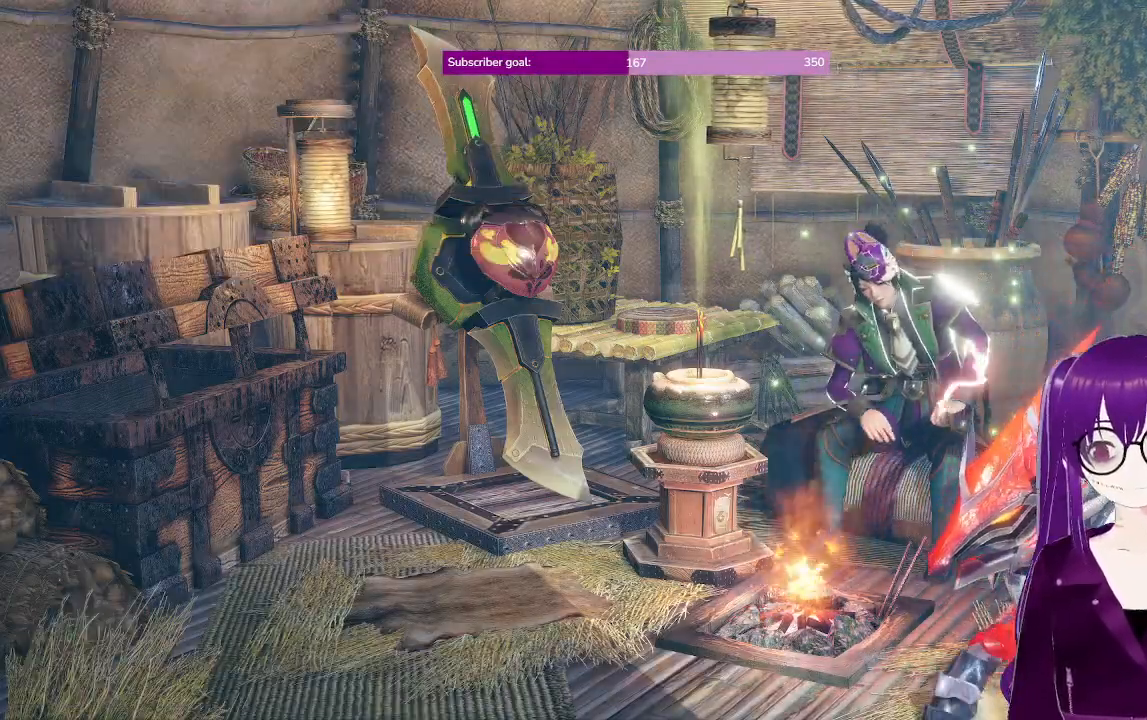
{"buttons": [], "left_stick": "center", "right_stick": "center", "events": []}
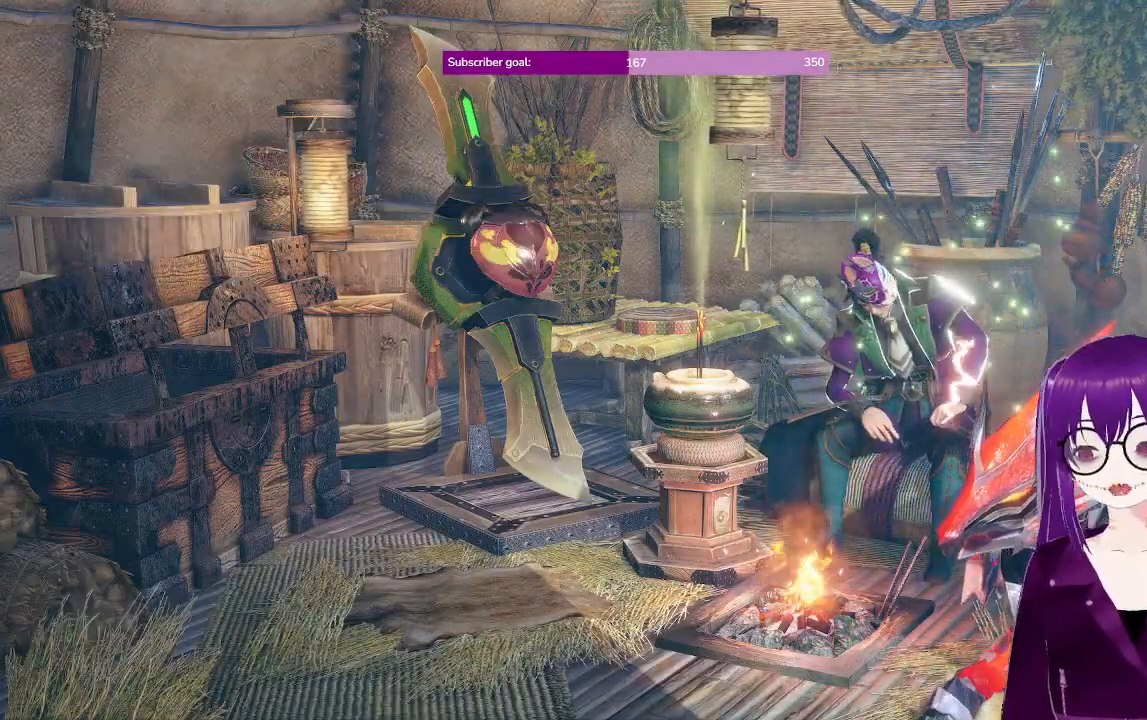
{"buttons": [], "left_stick": "center", "right_stick": "center", "events": []}
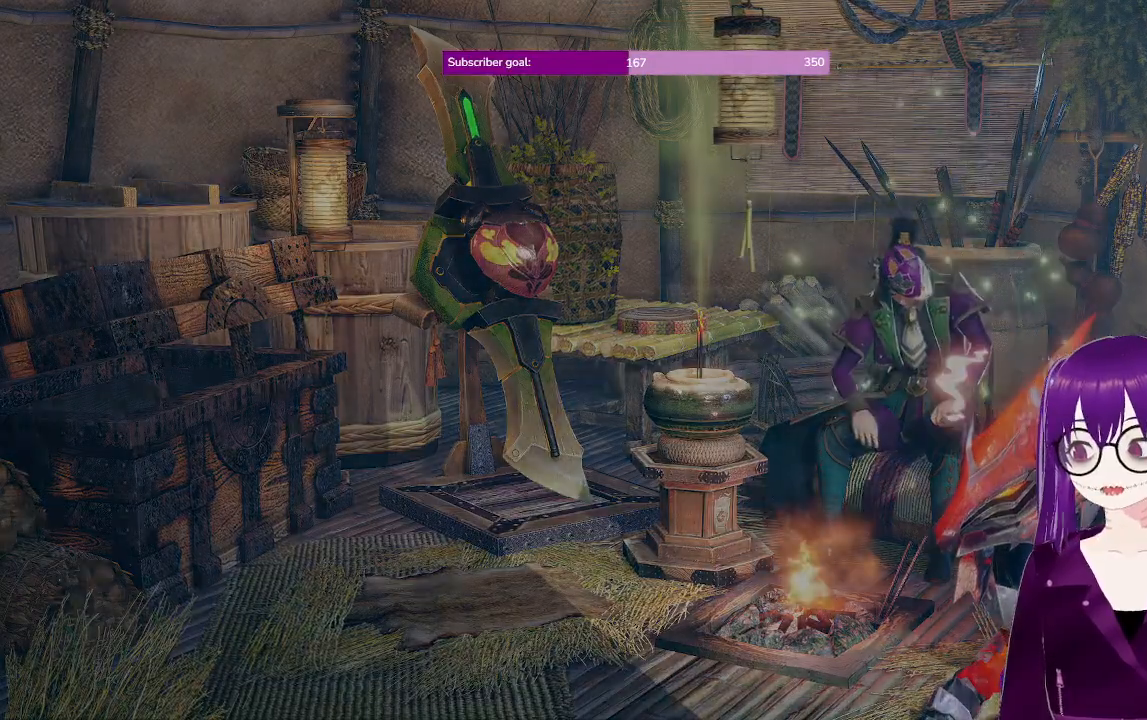
{"buttons": ["R1"], "left_stick": "up-left", "right_stick": "down", "events": [[300, "left_stick", "up-left"], [417, "right_stick", "down"], [450, "R1", "down"]]}